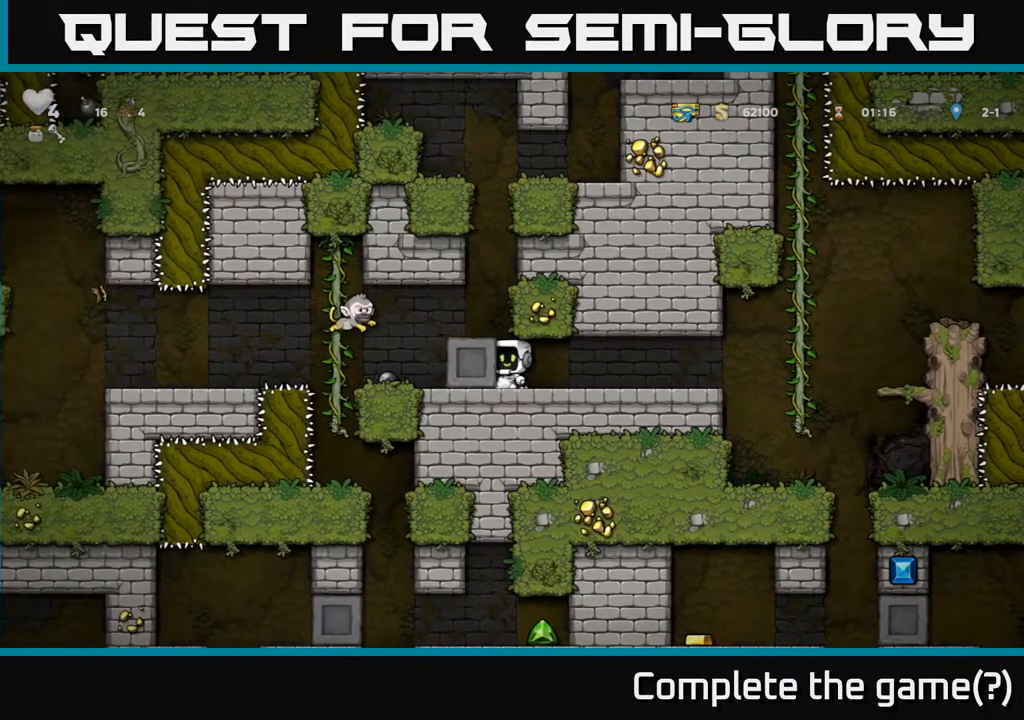
Gameplay with a controller (Xbox layout); each line is a JSON object with the inputs held at the frame after it. "events" lists button and stick changes between this image and that frame as [ms after this image, input, new state], when the widget could be followed in between.
{"buttons": [], "left_stick": "center", "right_stick": "center", "events": []}
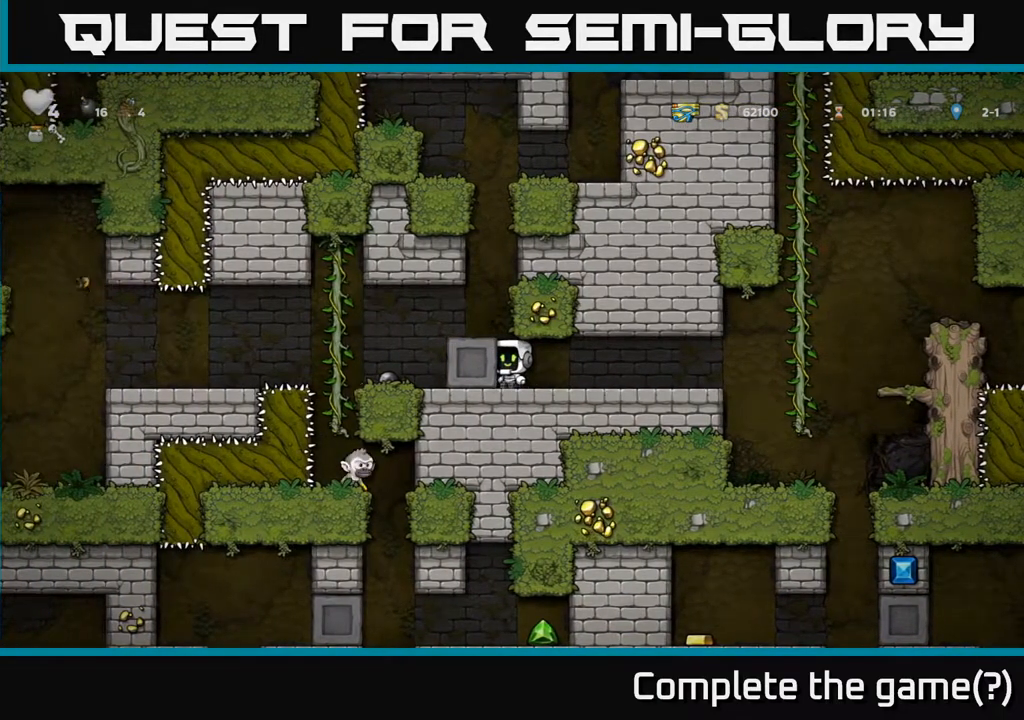
{"buttons": ["DPAD_LEFT"], "left_stick": "center", "right_stick": "center", "events": [[400, "DPAD_LEFT", "down"]]}
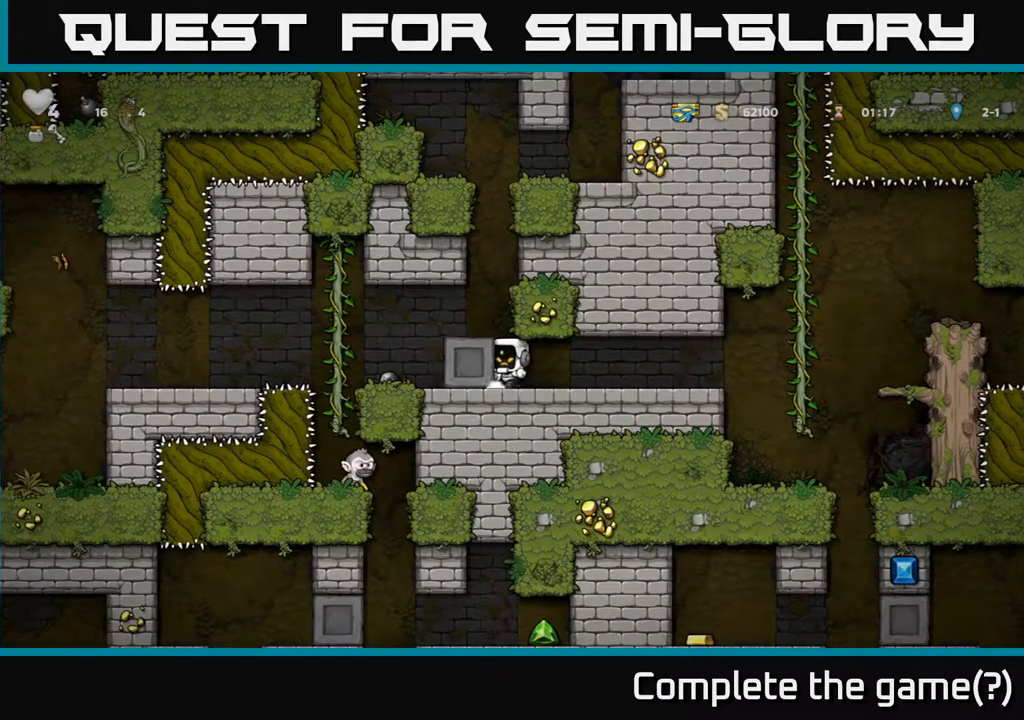
{"buttons": [], "left_stick": "center", "right_stick": "center", "events": [[283, "DPAD_LEFT", "up"]]}
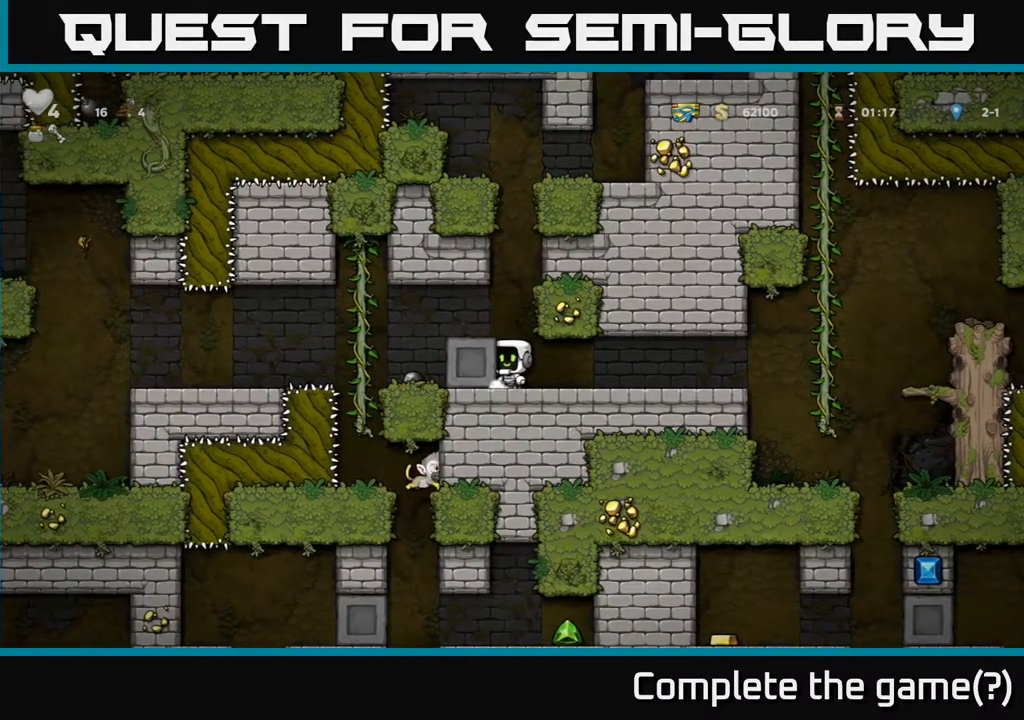
{"buttons": ["DPAD_LEFT"], "left_stick": "center", "right_stick": "center", "events": [[350, "DPAD_LEFT", "down"]]}
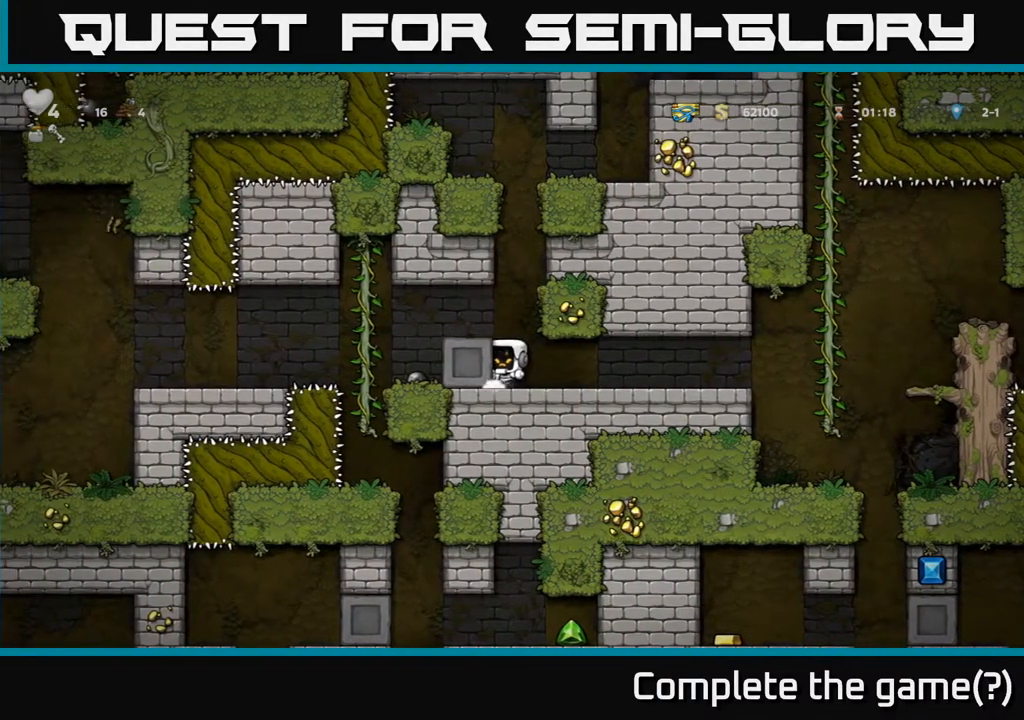
{"buttons": [], "left_stick": "center", "right_stick": "center", "events": [[50, "DPAD_LEFT", "up"]]}
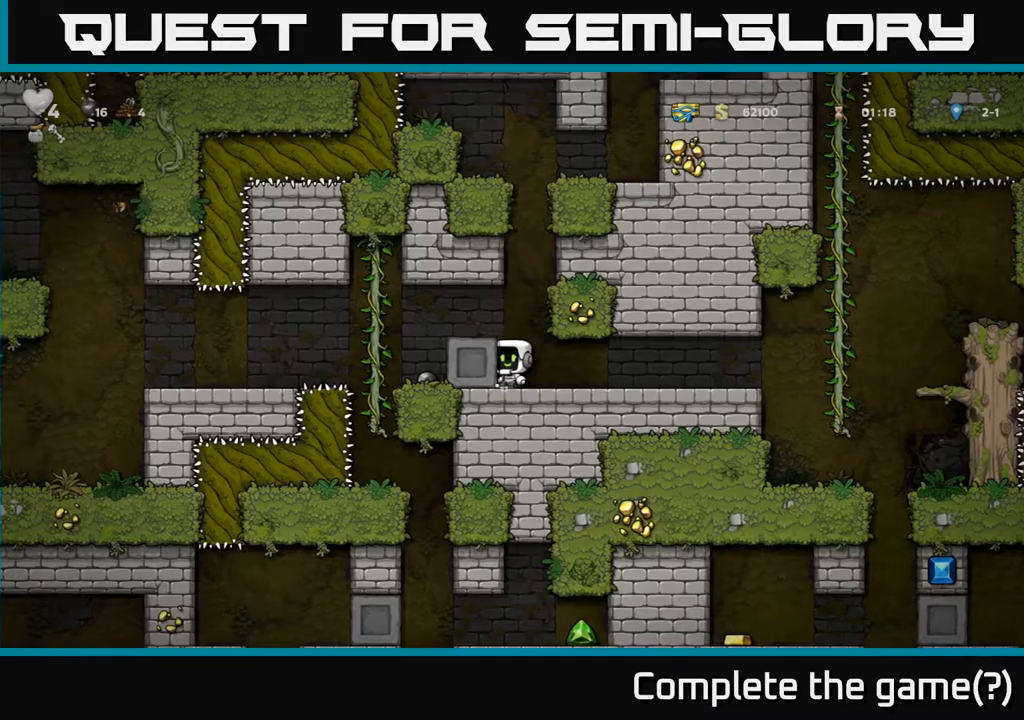
{"buttons": [], "left_stick": "center", "right_stick": "center", "events": [[117, "A", "down"], [283, "A", "up"]]}
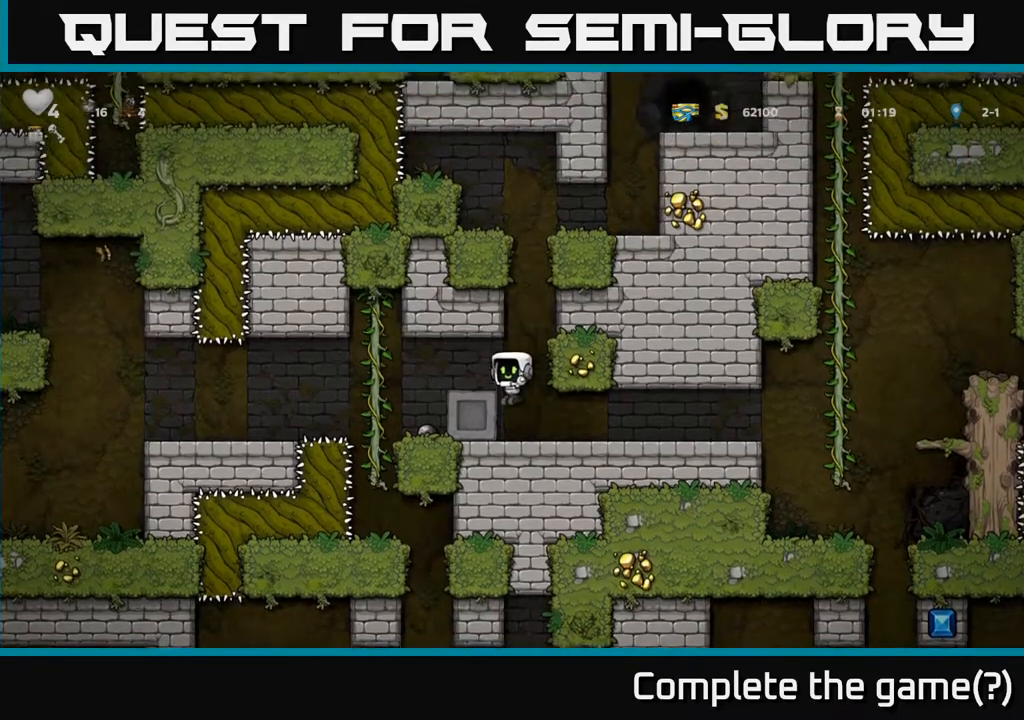
{"buttons": ["DPAD_UP"], "left_stick": "center", "right_stick": "center", "events": [[300, "A", "down"], [300, "DPAD_UP", "down"], [400, "R1", "down"], [467, "A", "up"], [483, "R1", "up"]]}
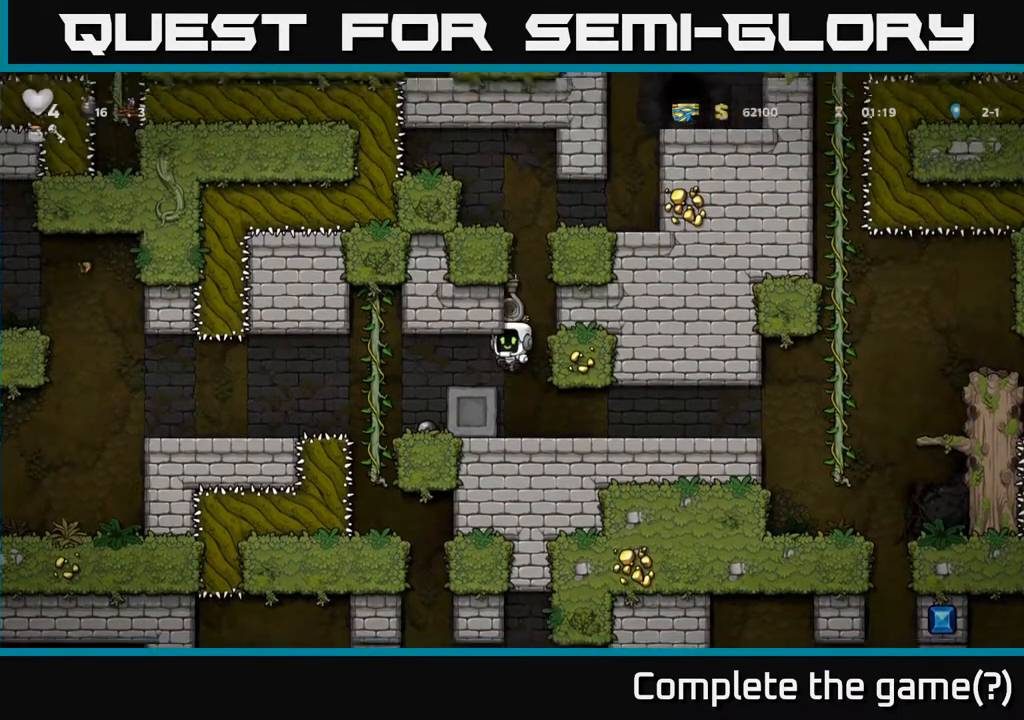
{"buttons": ["A", "DPAD_UP"], "left_stick": "center", "right_stick": "center", "events": [[17, "DPAD_UP", "up"], [317, "A", "down"], [383, "DPAD_UP", "down"]]}
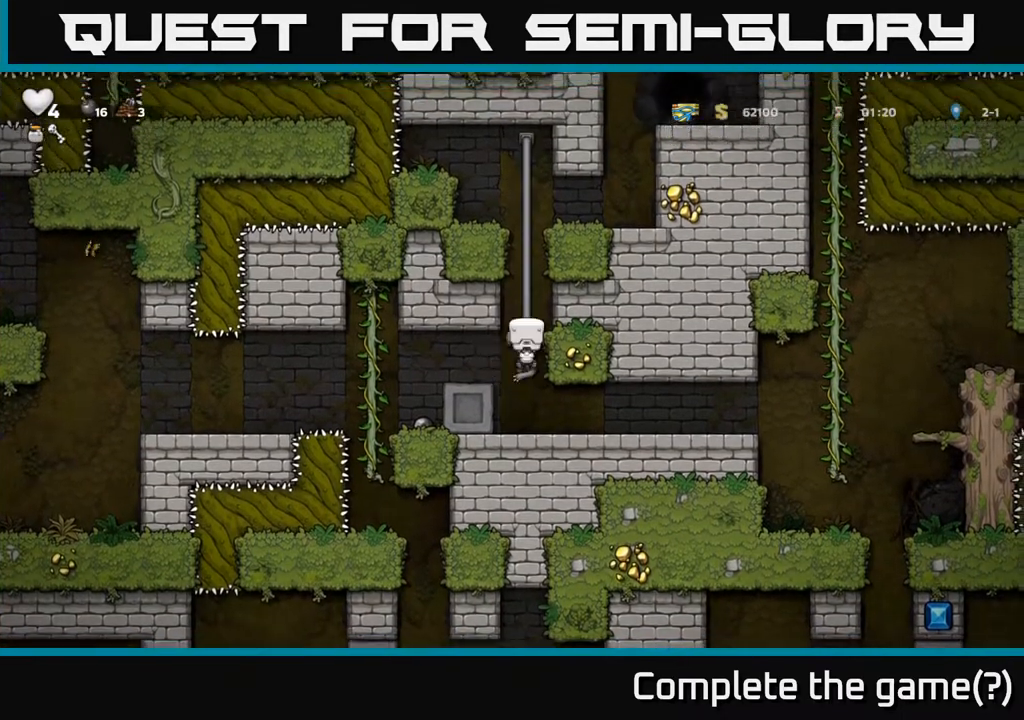
{"buttons": ["A", "DPAD_RIGHT"], "left_stick": "center", "right_stick": "center", "events": [[17, "A", "up"], [100, "A", "down"], [283, "A", "up"], [400, "DPAD_RIGHT", "down"], [400, "DPAD_UP", "up"], [417, "A", "down"]]}
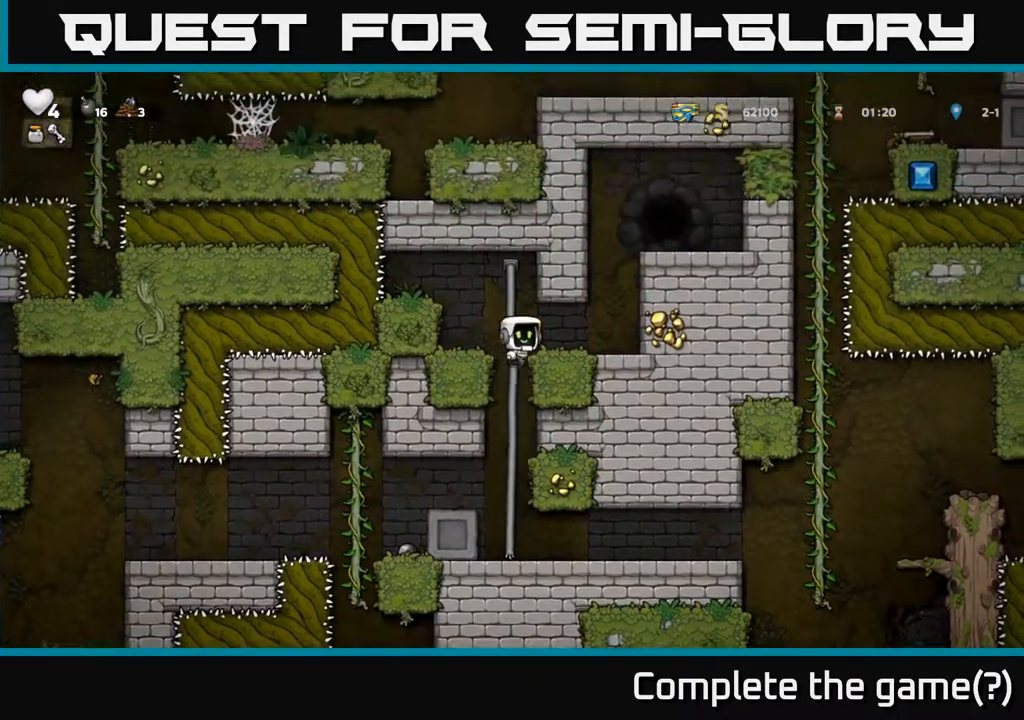
{"buttons": ["DPAD_RIGHT"], "left_stick": "center", "right_stick": "center", "events": [[33, "A", "up"], [267, "A", "down"], [433, "A", "up"]]}
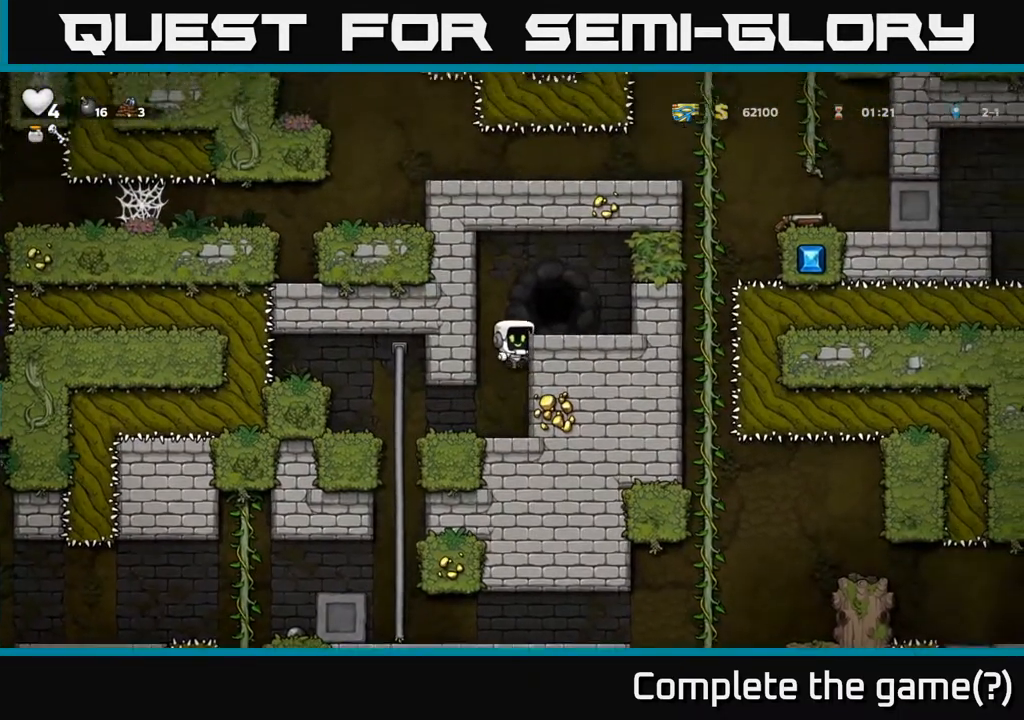
{"buttons": [], "left_stick": "center", "right_stick": "center", "events": [[83, "A", "down"], [167, "A", "up"], [217, "DPAD_RIGHT", "up"], [350, "L2", "down"], [450, "L2", "up"]]}
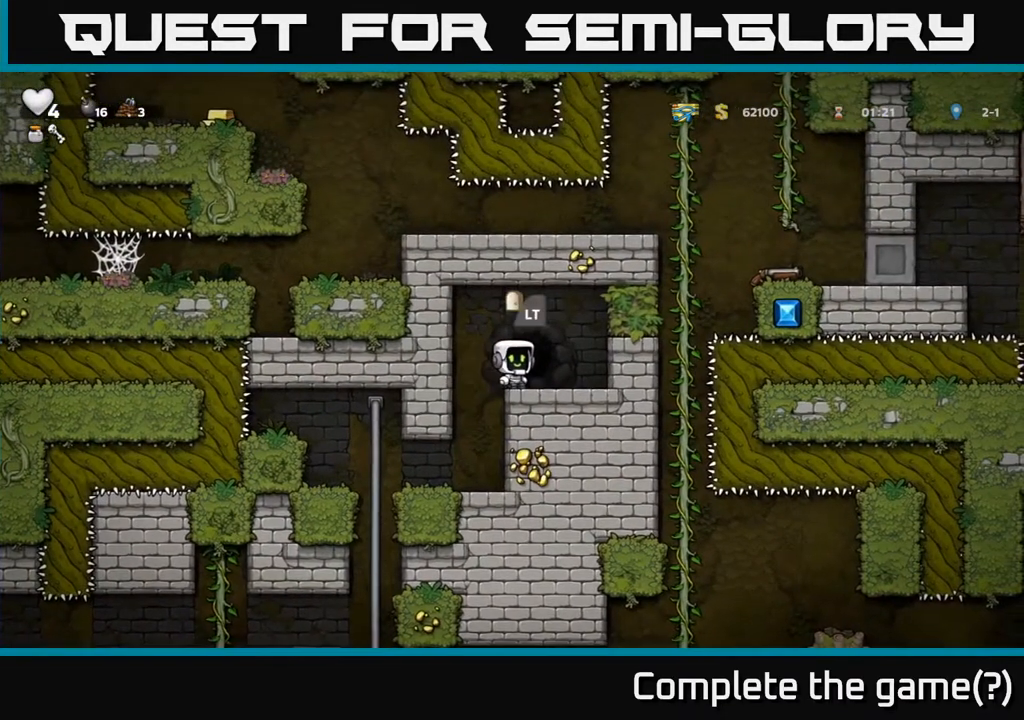
{"buttons": [], "left_stick": "center", "right_stick": "center", "events": [[33, "L2", "down"], [117, "L2", "up"], [217, "L2", "down"], [300, "L2", "up"], [367, "L2", "down"], [450, "L2", "up"]]}
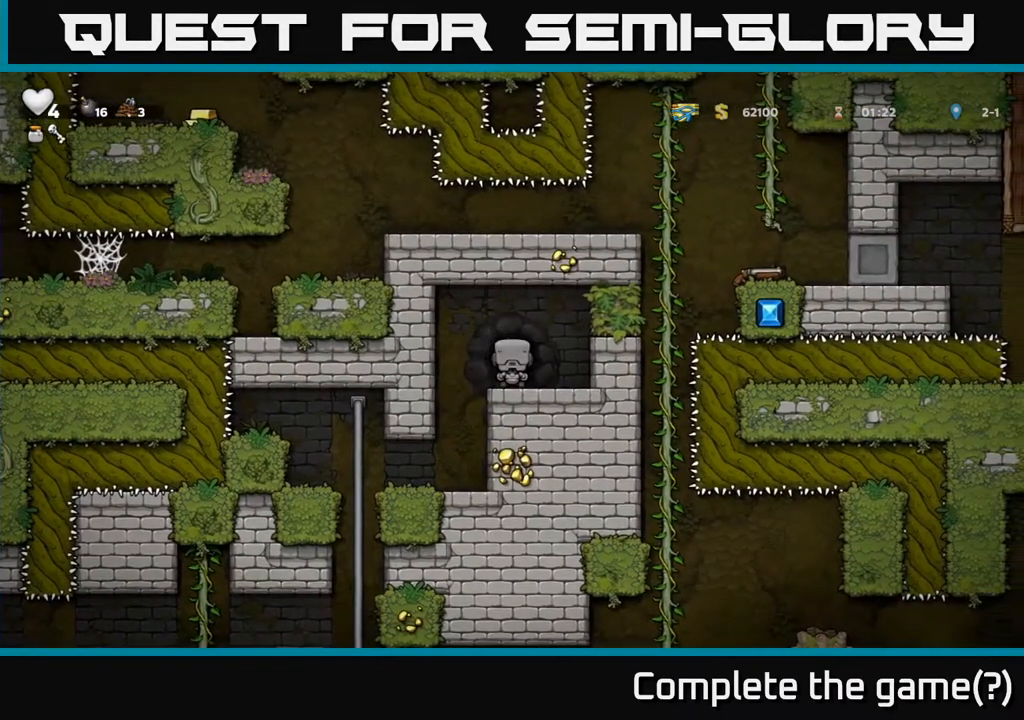
{"buttons": [], "left_stick": "center", "right_stick": "center", "events": []}
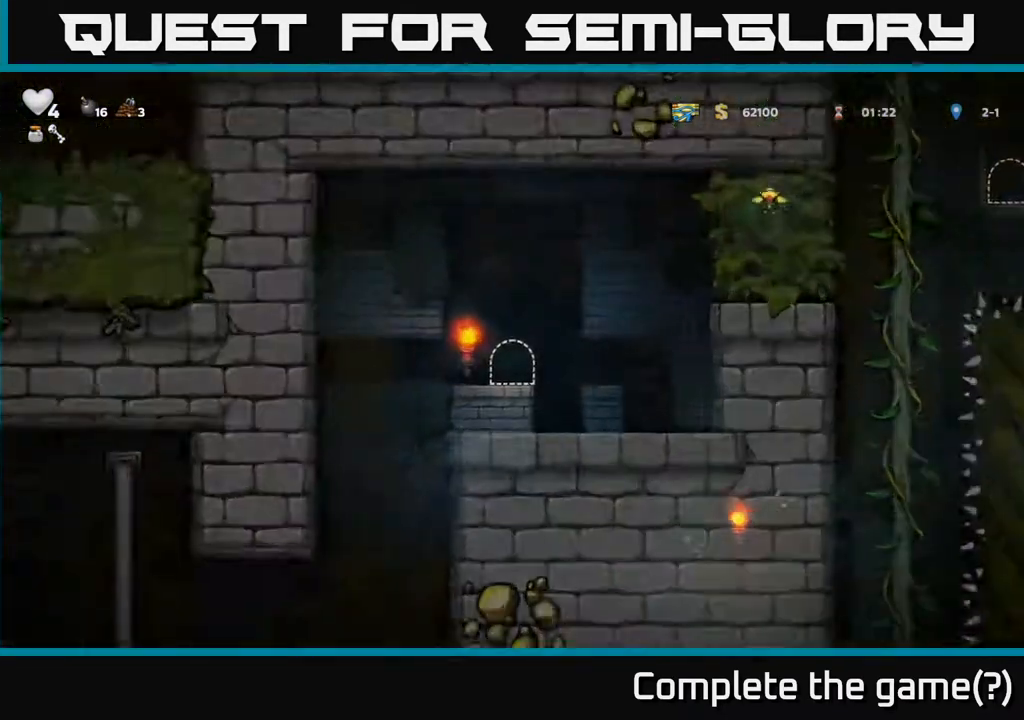
{"buttons": [], "left_stick": "center", "right_stick": "center", "events": []}
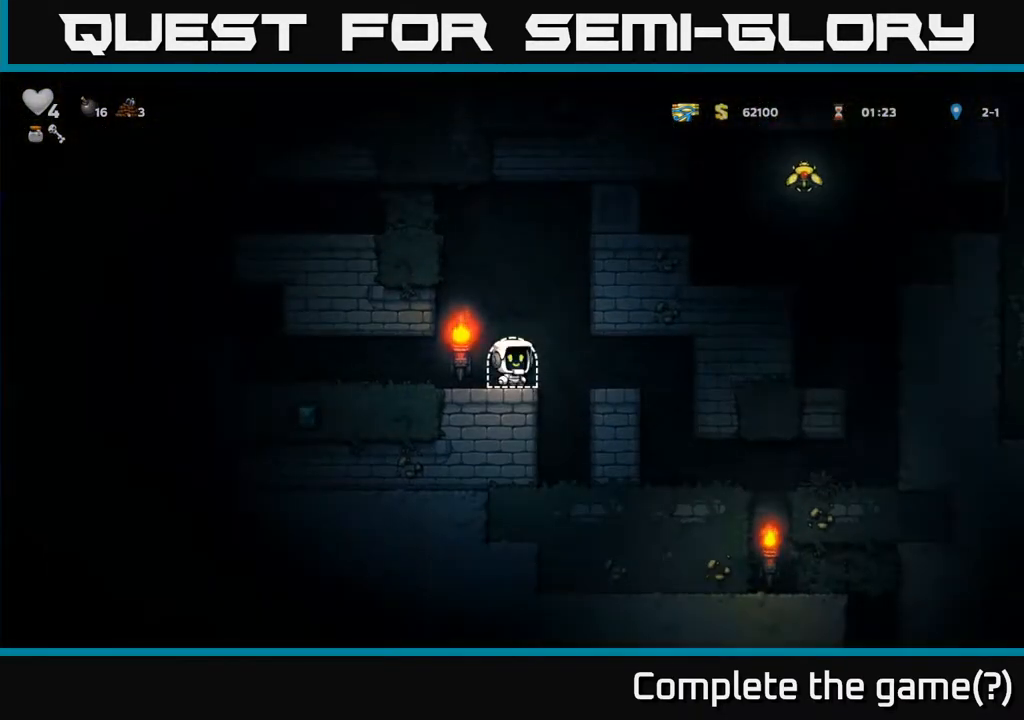
{"buttons": [], "left_stick": "center", "right_stick": "center", "events": [[133, "DPAD_RIGHT", "down"], [500, "DPAD_RIGHT", "up"]]}
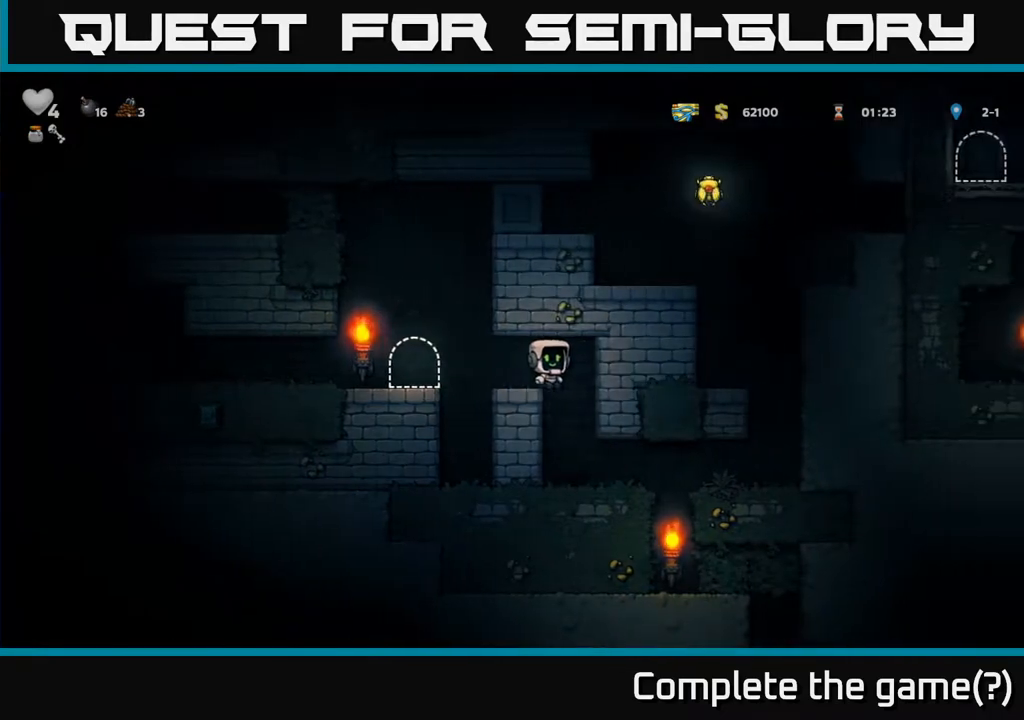
{"buttons": ["DPAD_RIGHT"], "left_stick": "center", "right_stick": "center", "events": [[267, "DPAD_RIGHT", "down"]]}
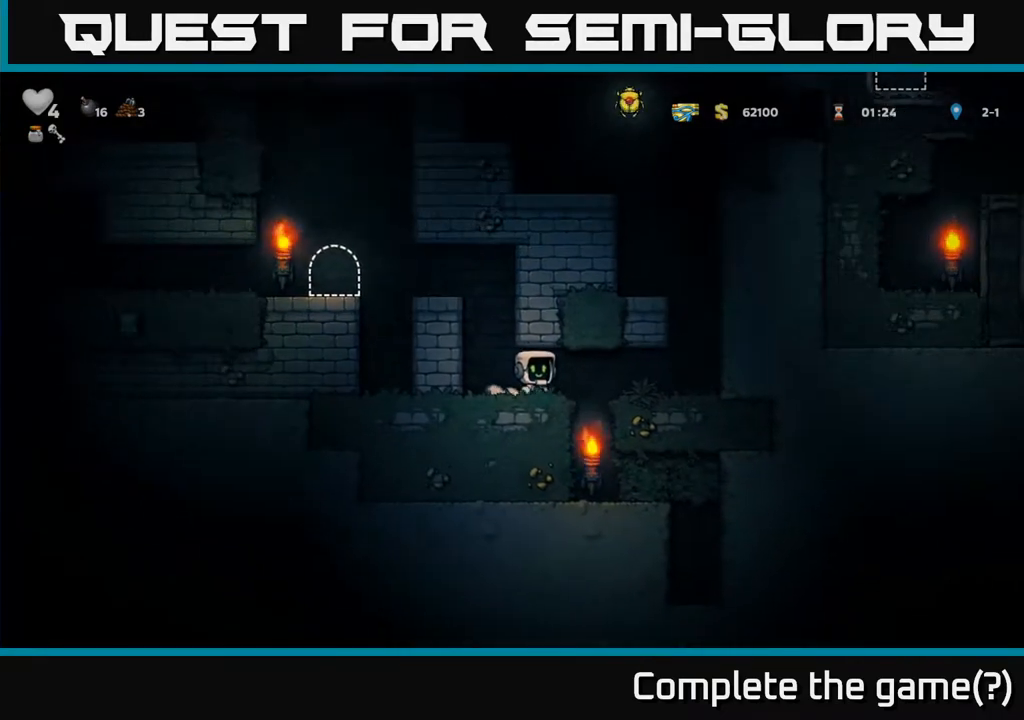
{"buttons": ["A", "DPAD_LEFT"], "left_stick": "center", "right_stick": "center", "events": [[367, "A", "down"], [383, "DPAD_RIGHT", "up"], [433, "DPAD_LEFT", "down"]]}
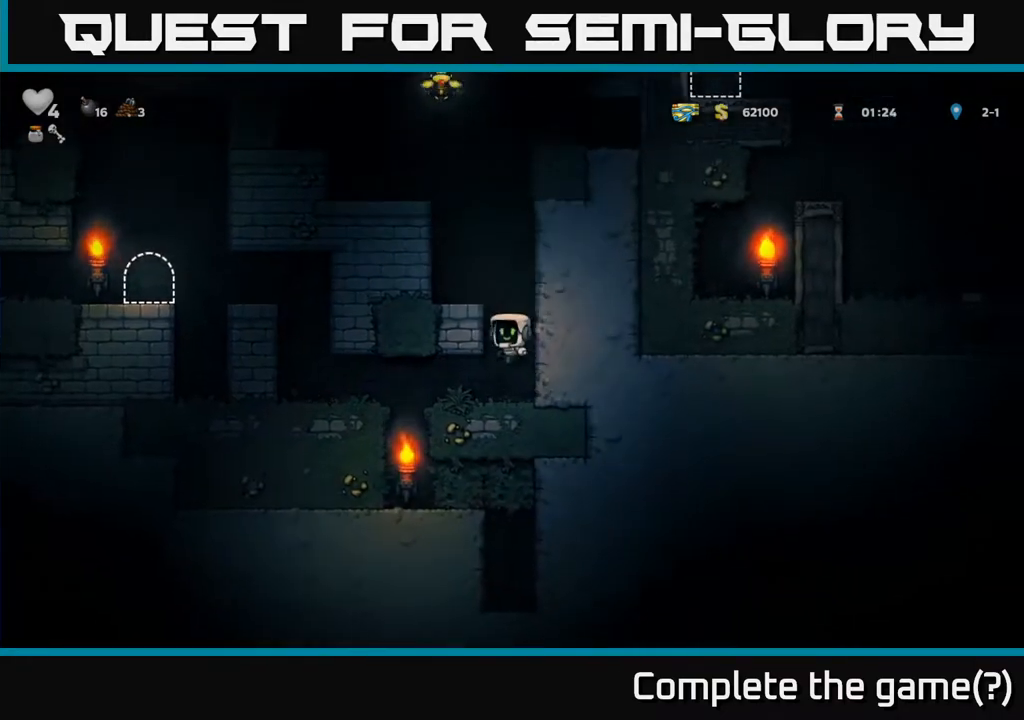
{"buttons": [], "left_stick": "center", "right_stick": "center", "events": [[33, "A", "up"], [167, "A", "down"], [267, "A", "up"], [367, "DPAD_LEFT", "up"]]}
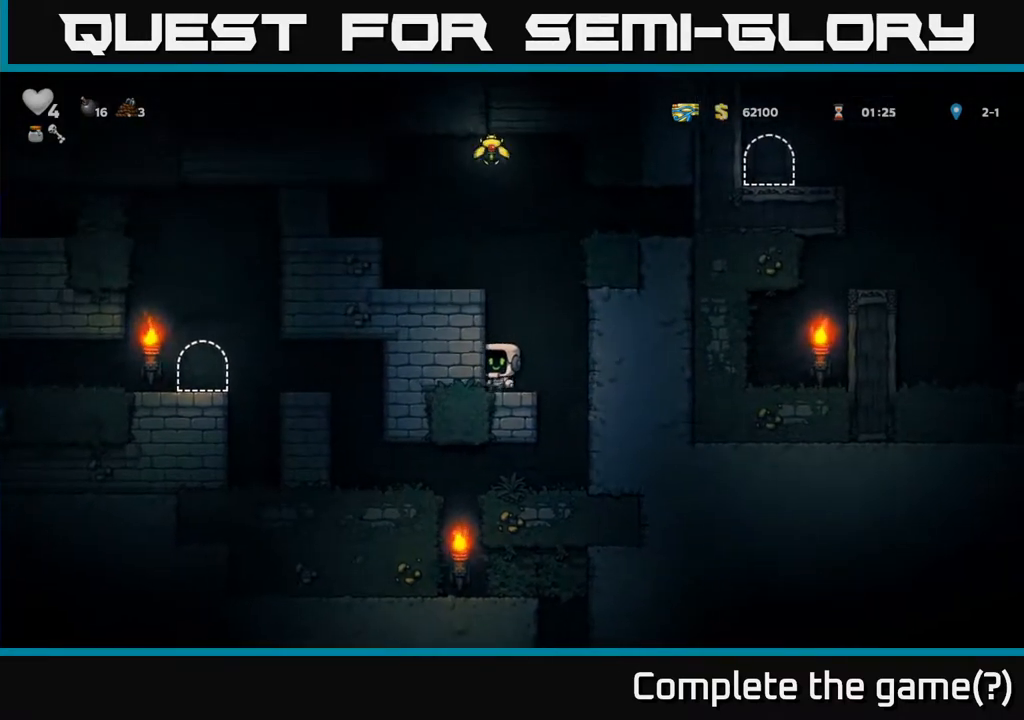
{"buttons": ["DPAD_LEFT"], "left_stick": "center", "right_stick": "center", "events": [[17, "A", "down"], [167, "DPAD_LEFT", "down"], [183, "A", "up"], [333, "A", "down"], [467, "A", "up"]]}
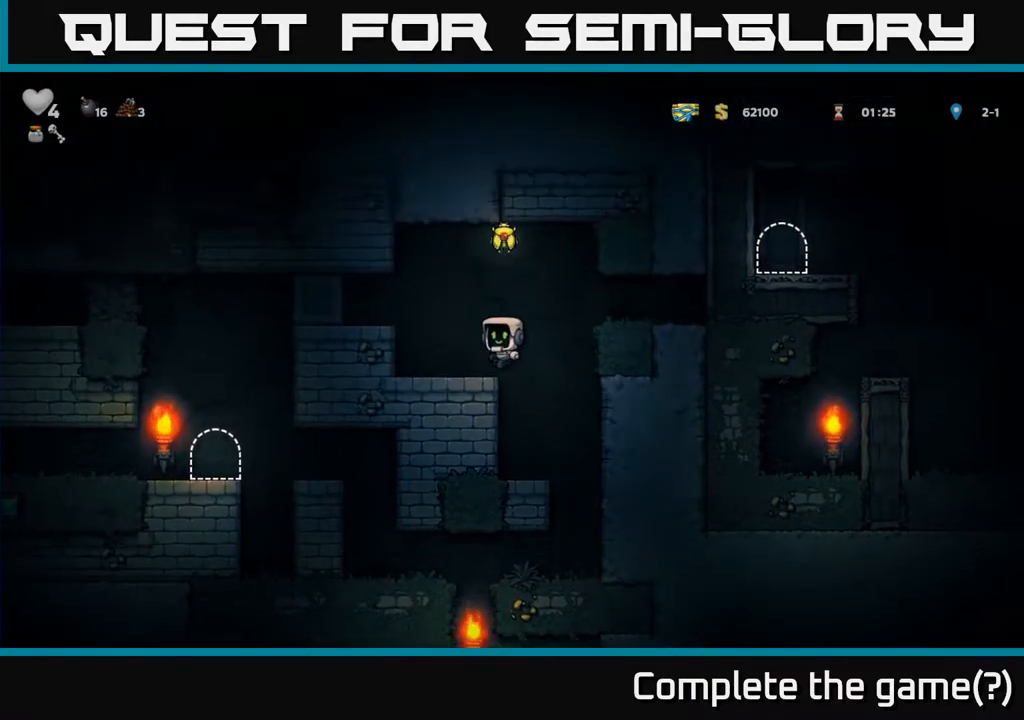
{"buttons": [], "left_stick": "center", "right_stick": "center", "events": [[117, "DPAD_LEFT", "up"], [217, "A", "down"], [283, "DPAD_LEFT", "down"], [350, "A", "up"], [400, "DPAD_LEFT", "up"]]}
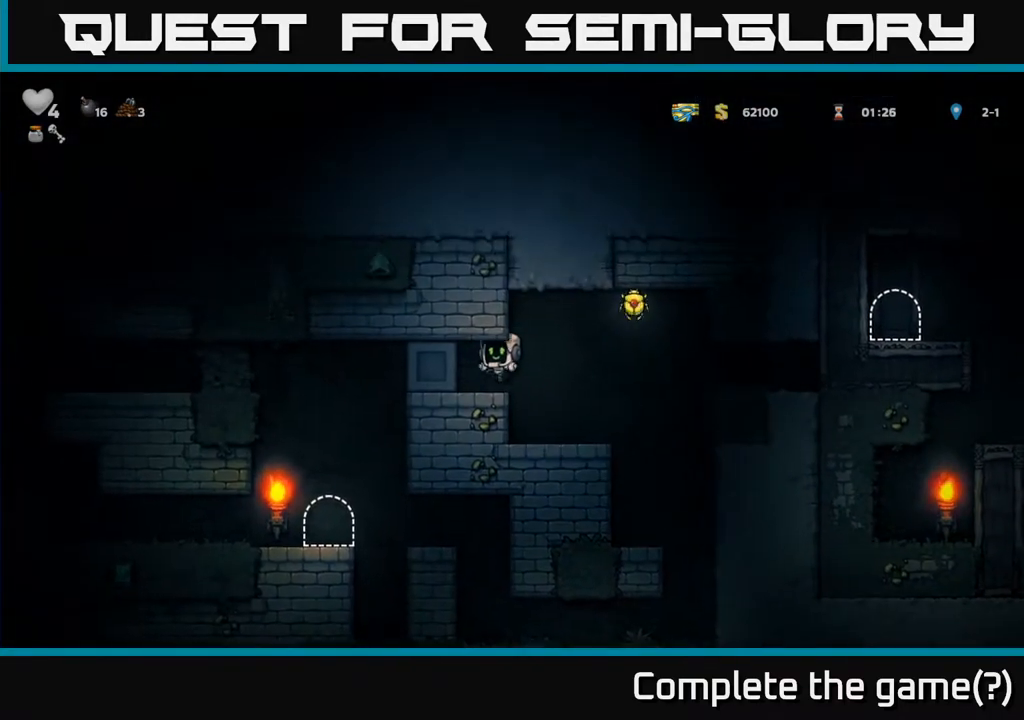
{"buttons": ["DPAD_RIGHT"], "left_stick": "center", "right_stick": "center", "events": [[133, "DPAD_RIGHT", "down"], [250, "A", "down"], [500, "A", "up"]]}
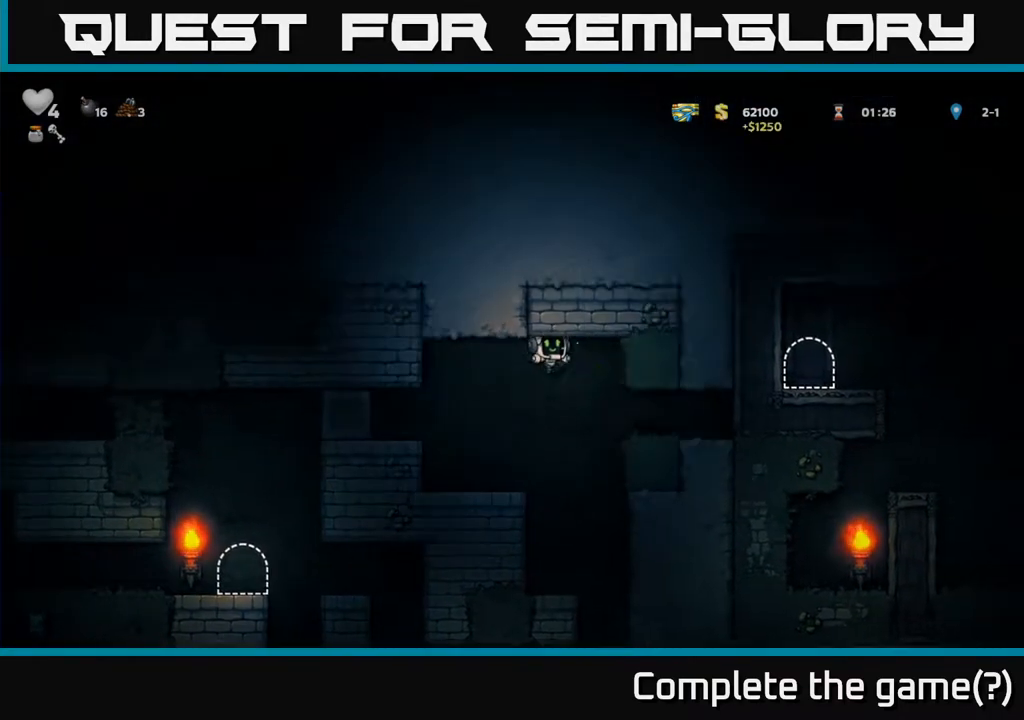
{"buttons": ["DPAD_LEFT"], "left_stick": "center", "right_stick": "center", "events": [[333, "DPAD_RIGHT", "up"], [367, "DPAD_LEFT", "down"]]}
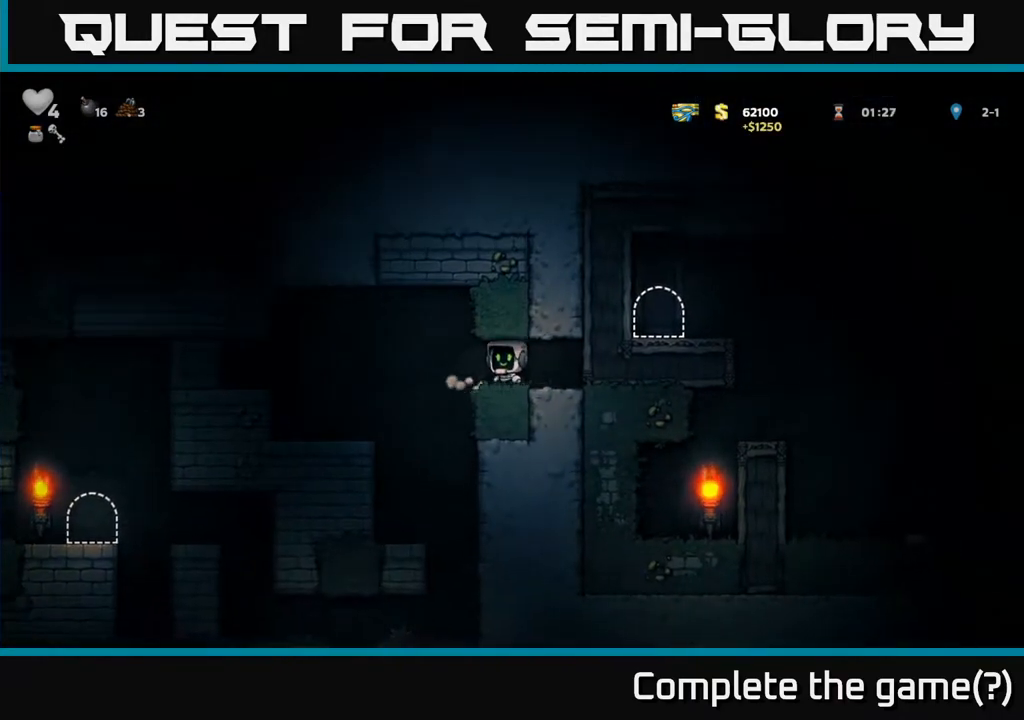
{"buttons": ["DPAD_RIGHT"], "left_stick": "center", "right_stick": "center", "events": [[350, "DPAD_LEFT", "up"], [433, "DPAD_RIGHT", "down"]]}
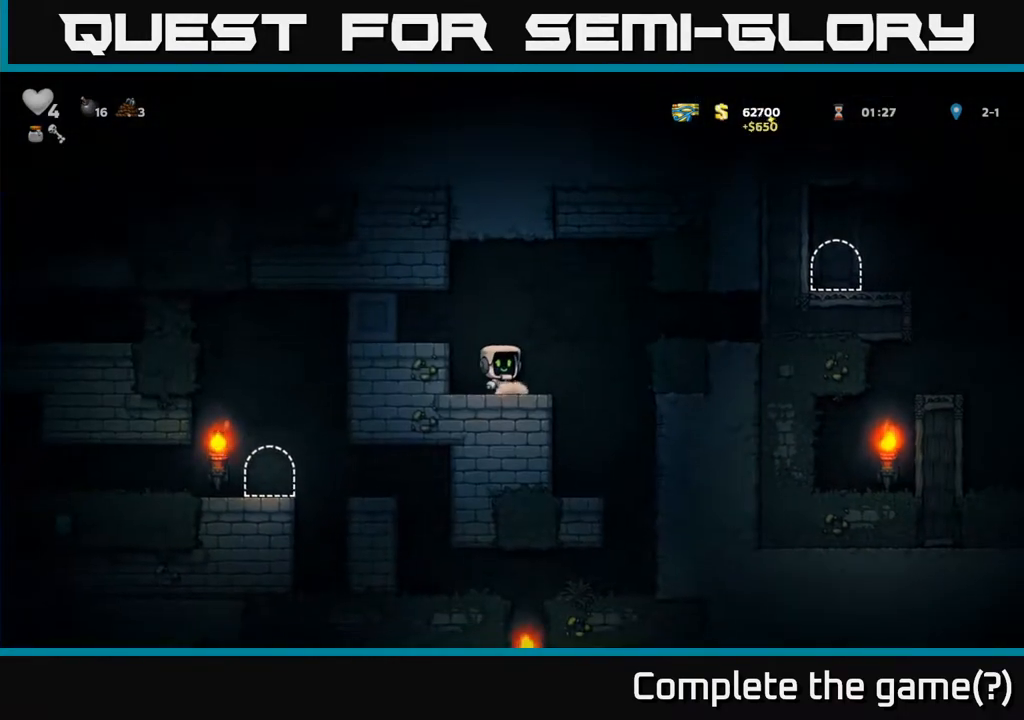
{"buttons": [], "left_stick": "center", "right_stick": "center", "events": [[383, "DPAD_RIGHT", "up"]]}
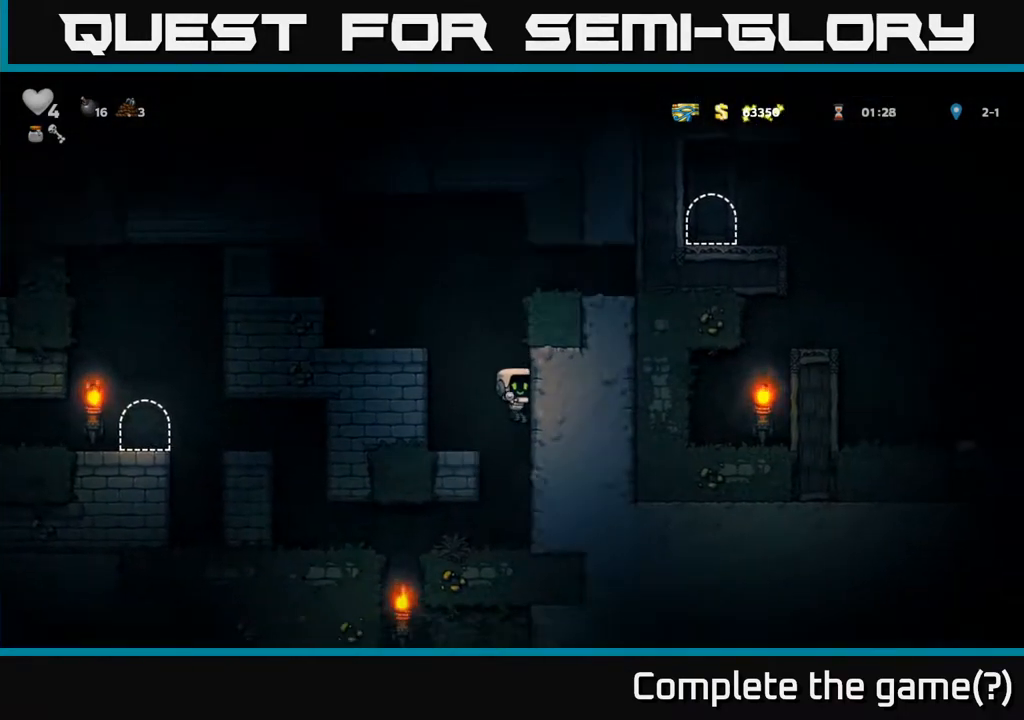
{"buttons": ["DPAD_LEFT"], "left_stick": "center", "right_stick": "center", "events": [[200, "DPAD_LEFT", "down"]]}
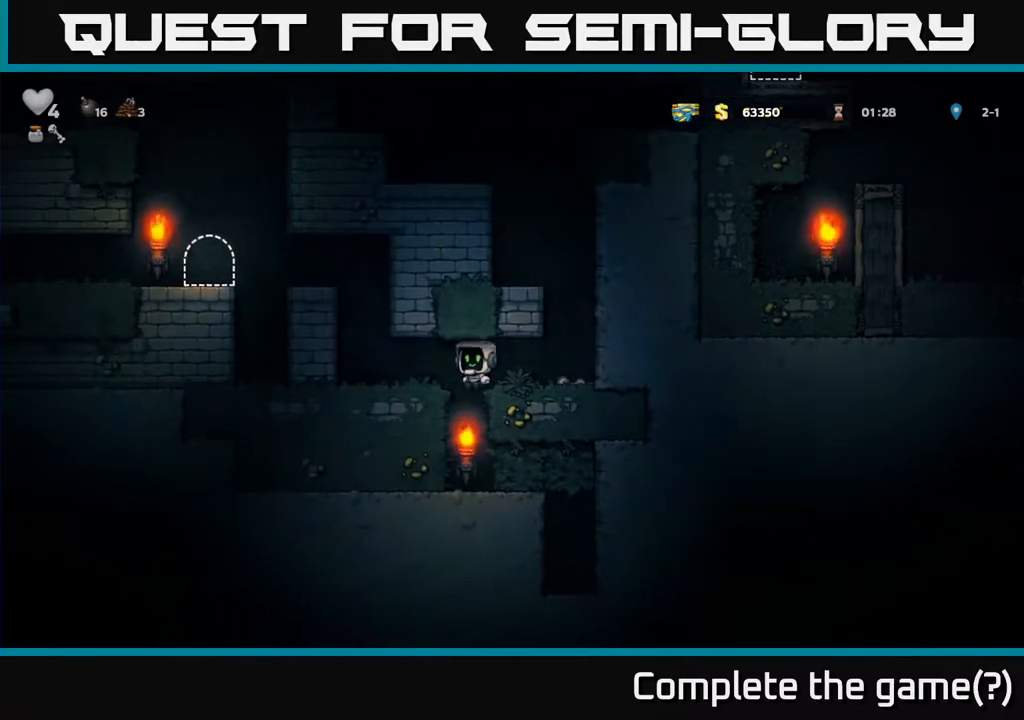
{"buttons": ["DPAD_LEFT"], "left_stick": "center", "right_stick": "center", "events": [[217, "A", "down"], [383, "A", "up"]]}
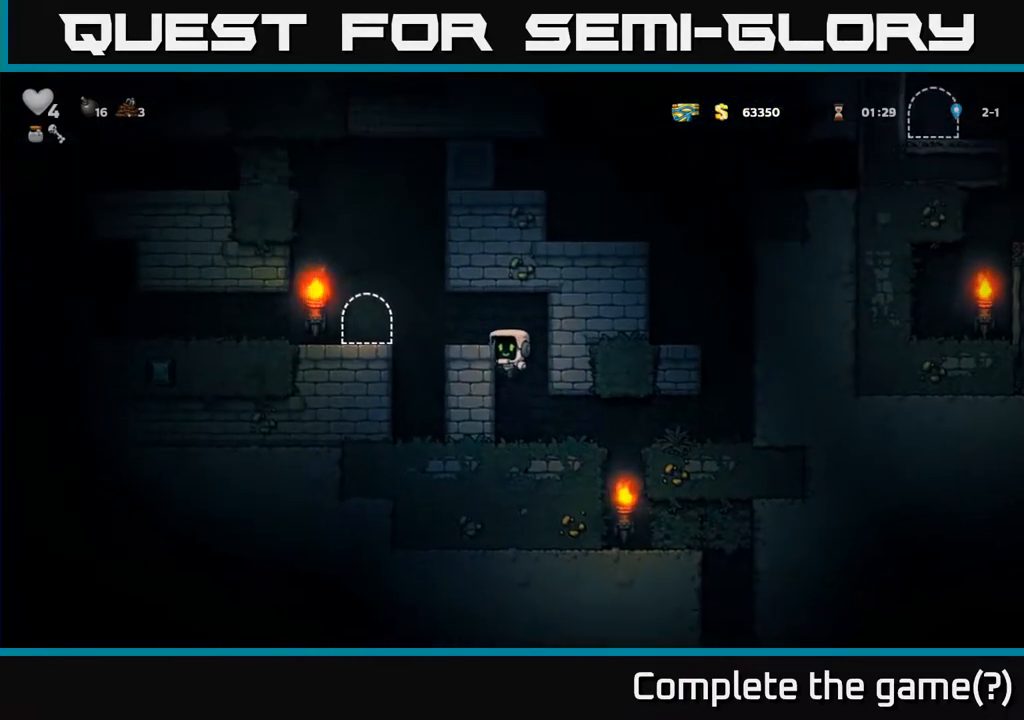
{"buttons": ["DPAD_LEFT"], "left_stick": "center", "right_stick": "center", "events": [[17, "A", "down"], [117, "A", "up"], [133, "DPAD_LEFT", "up"], [183, "DPAD_LEFT", "down"], [283, "A", "down"], [400, "A", "up"]]}
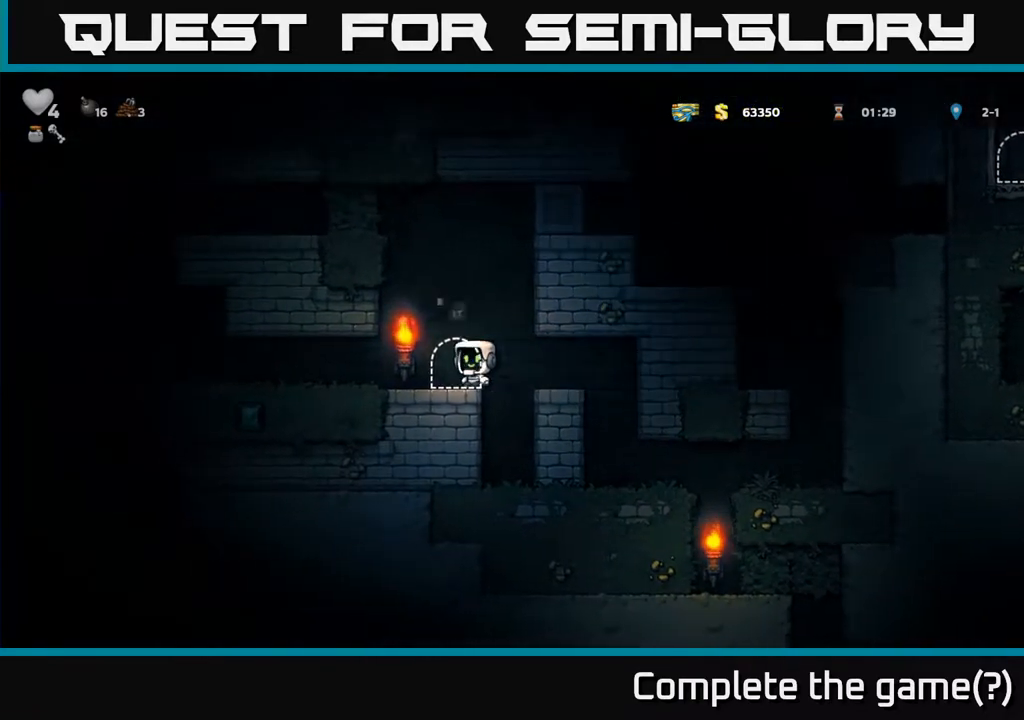
{"buttons": ["A", "DPAD_LEFT"], "left_stick": "center", "right_stick": "center", "events": [[500, "A", "down"]]}
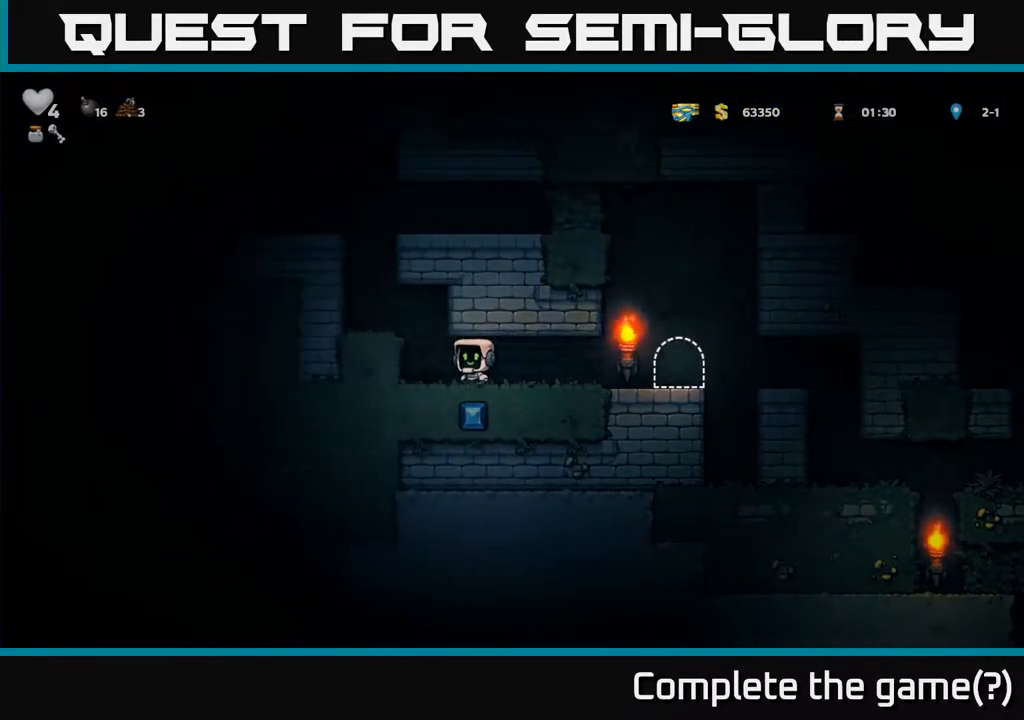
{"buttons": ["DPAD_LEFT"], "left_stick": "center", "right_stick": "center", "events": [[167, "A", "up"], [317, "A", "down"], [450, "A", "up"]]}
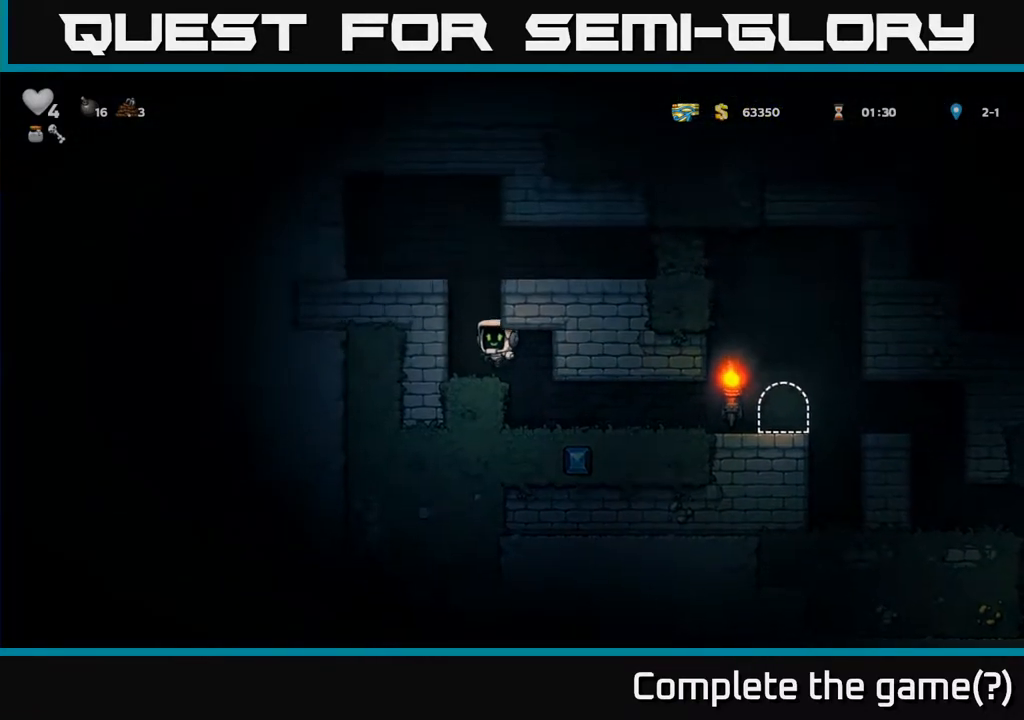
{"buttons": ["DPAD_LEFT"], "left_stick": "center", "right_stick": "center", "events": [[167, "A", "down"], [200, "DPAD_LEFT", "up"], [367, "A", "up"], [400, "DPAD_LEFT", "down"]]}
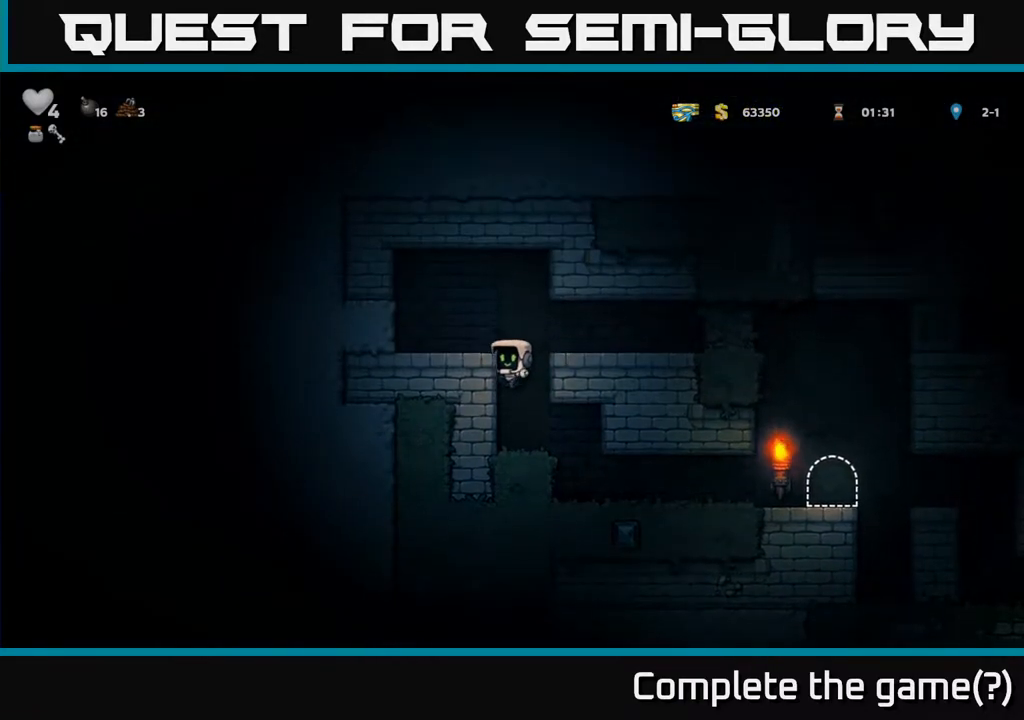
{"buttons": ["DPAD_RIGHT"], "left_stick": "center", "right_stick": "center", "events": [[50, "DPAD_LEFT", "up"], [200, "DPAD_DOWN", "down"], [283, "A", "down"], [383, "DPAD_DOWN", "up"], [400, "A", "up"], [500, "DPAD_RIGHT", "down"]]}